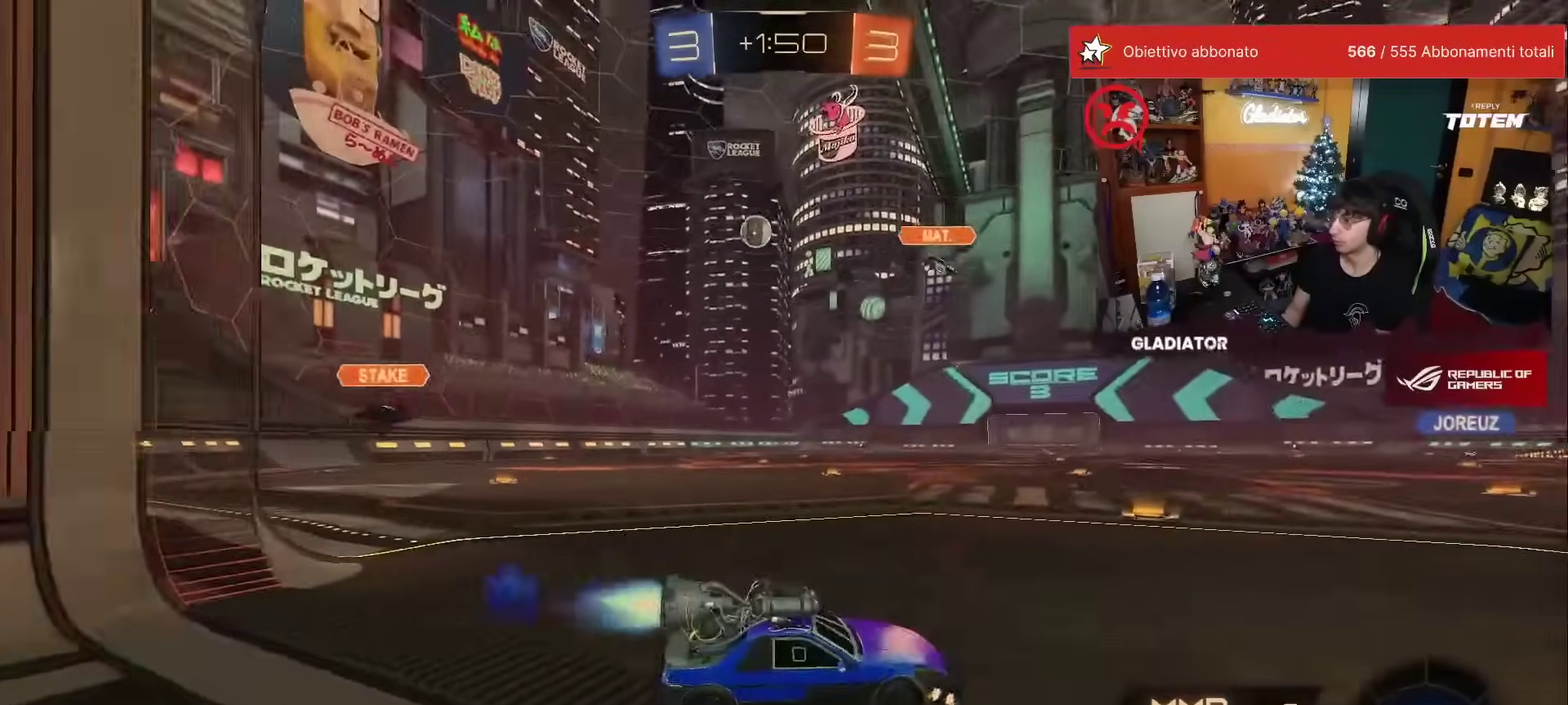
Gameplay with a controller (Xbox layout); each line is a JSON object with the inputs held at the frame after it. "events" lists button and stick changes between this image and that frame as [ms after this image, input, new state], when the widget could be followed in between. This overlay highlights the sticks when they move; stick clicks (L3) are not distinguishable. Not read: L3 R3.
{"buttons": ["R1", "R2"], "left_stick": "left", "events": [[50, "X", "down"], [100, "X", "up"]]}
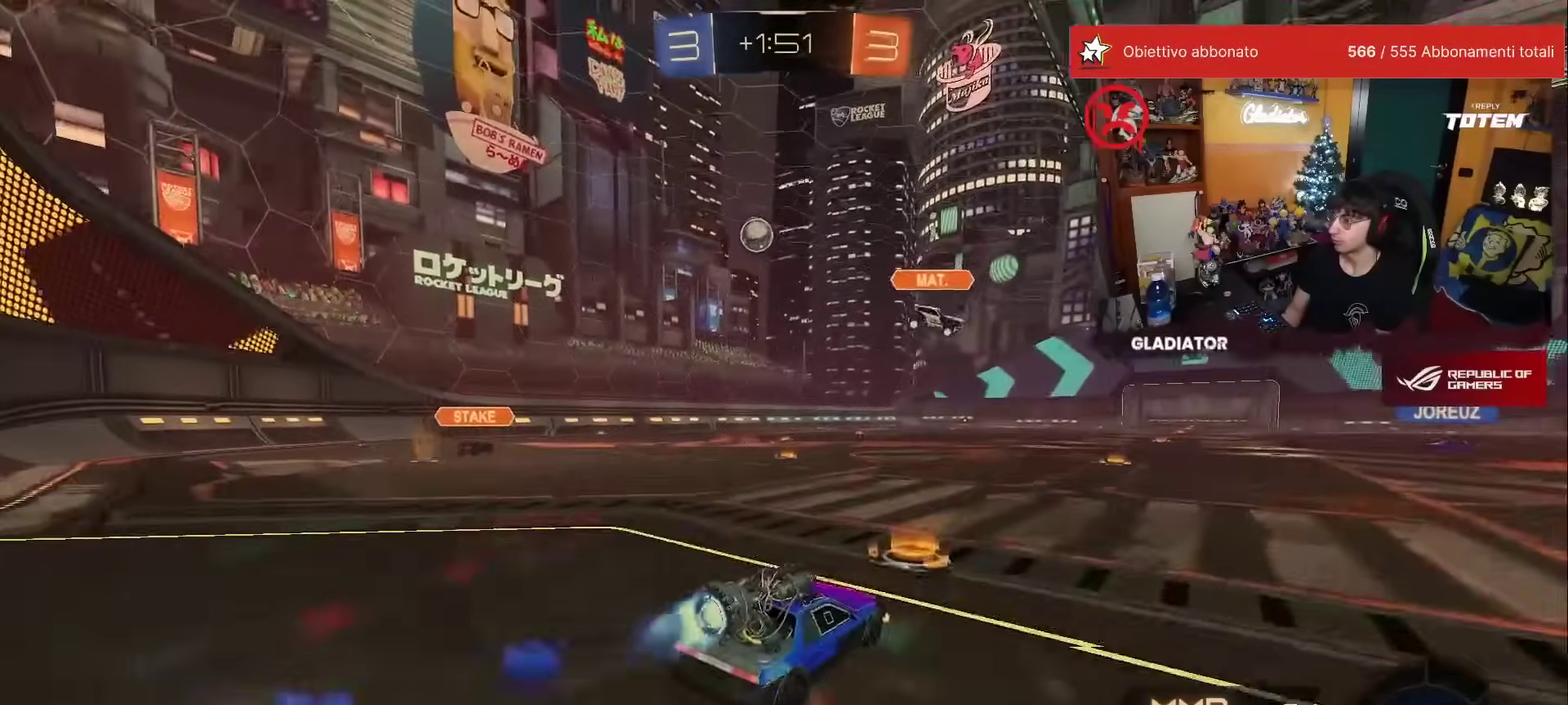
{"buttons": ["R2"], "left_stick": "down", "events": [[133, "A", "down"], [167, "left_stick", "up-left"], [200, "A", "up"], [217, "L1", "down"], [267, "A", "down"], [317, "L1", "up"], [317, "left_stick", "down"], [350, "A", "up"], [483, "R1", "up"]]}
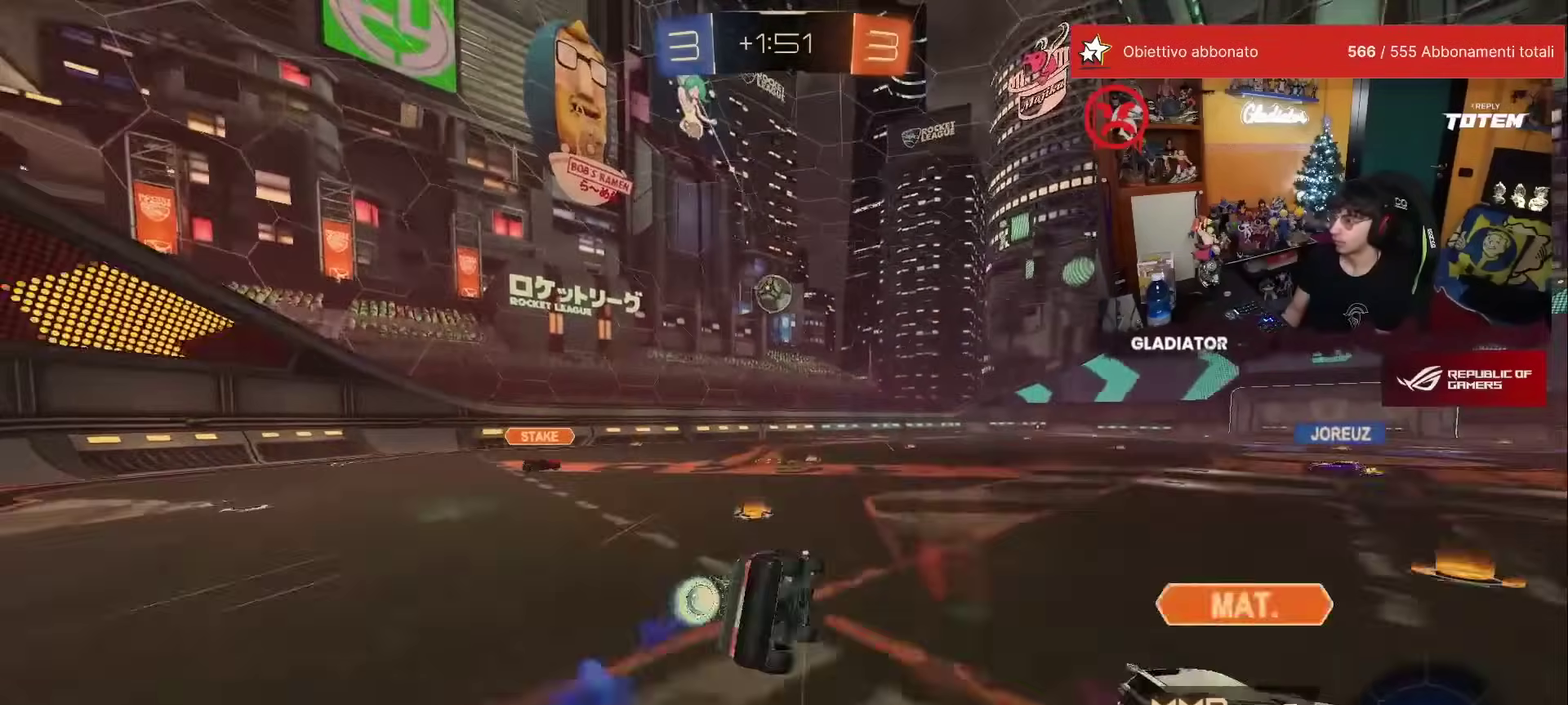
{"buttons": ["L1", "R2"], "left_stick": "left", "events": [[33, "X", "down"], [67, "left_stick", "center"], [83, "X", "up"], [117, "left_stick", "down-left"], [200, "L1", "down"], [217, "X", "down"], [283, "X", "up"], [500, "left_stick", "left"]]}
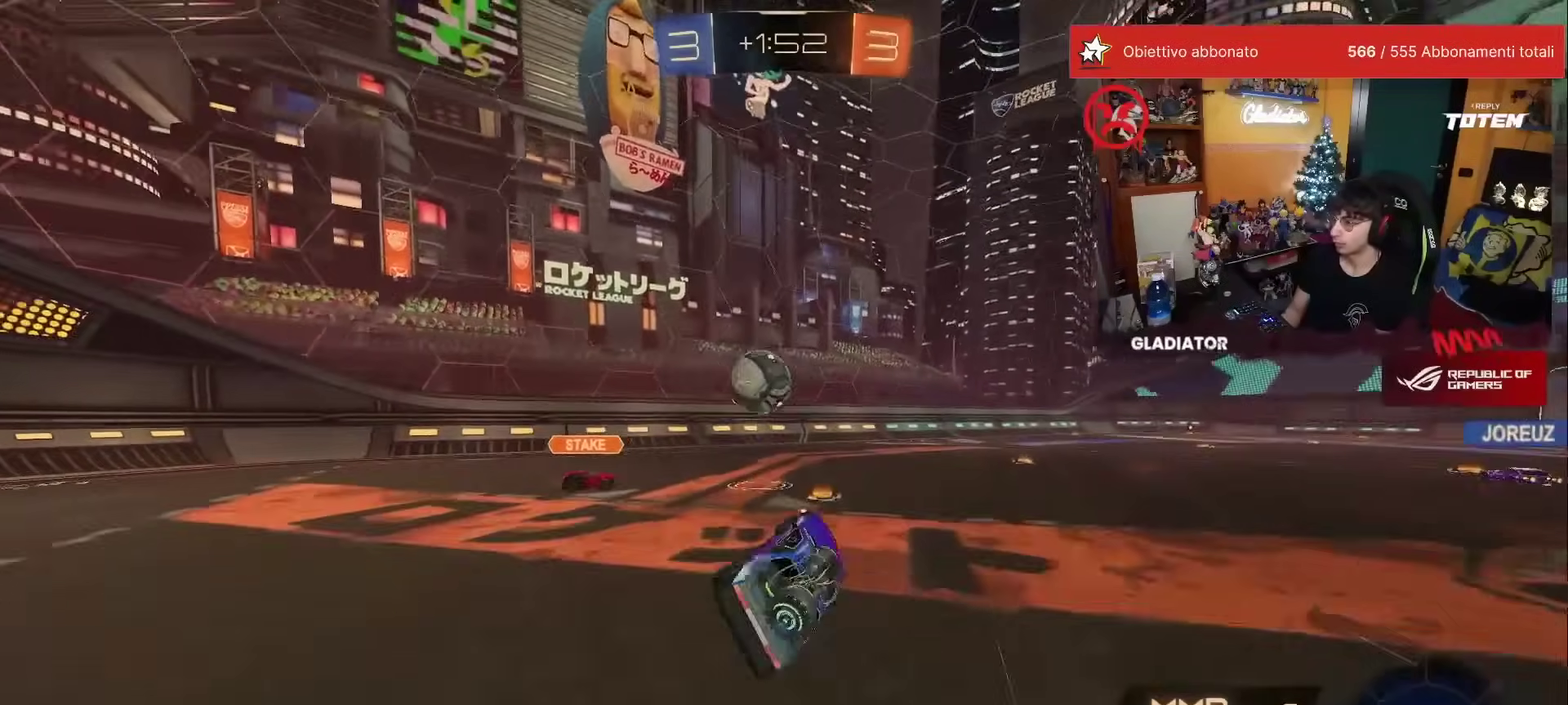
{"buttons": ["R2"], "left_stick": "right", "events": [[67, "L1", "up"], [67, "left_stick", "center"], [283, "left_stick", "right"]]}
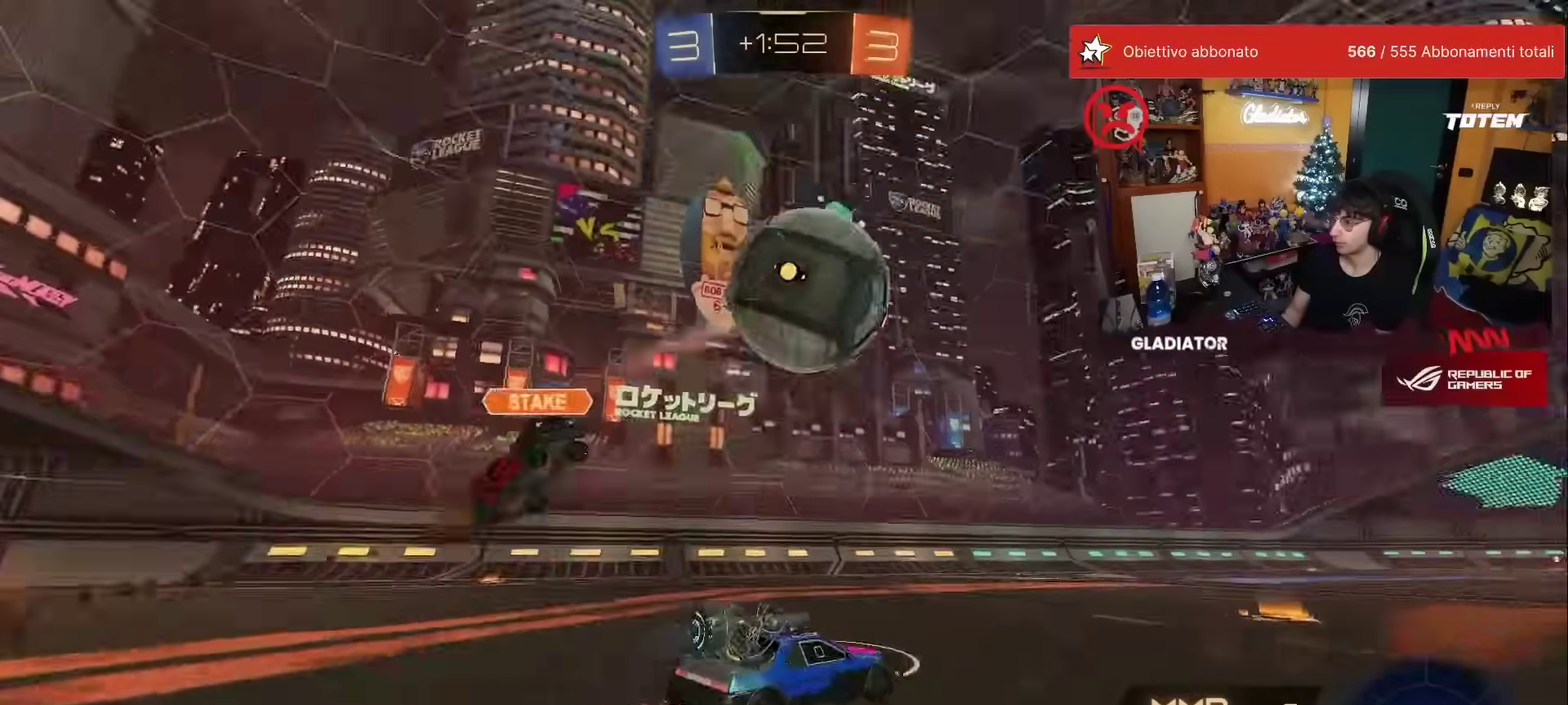
{"buttons": ["Y", "R2"], "left_stick": "center", "events": [[33, "left_stick", "center"], [100, "R2", "up"], [167, "L2", "down"], [183, "left_stick", "right"], [283, "L2", "up"], [350, "R2", "down"], [383, "left_stick", "down-right"], [467, "left_stick", "center"], [500, "Y", "down"]]}
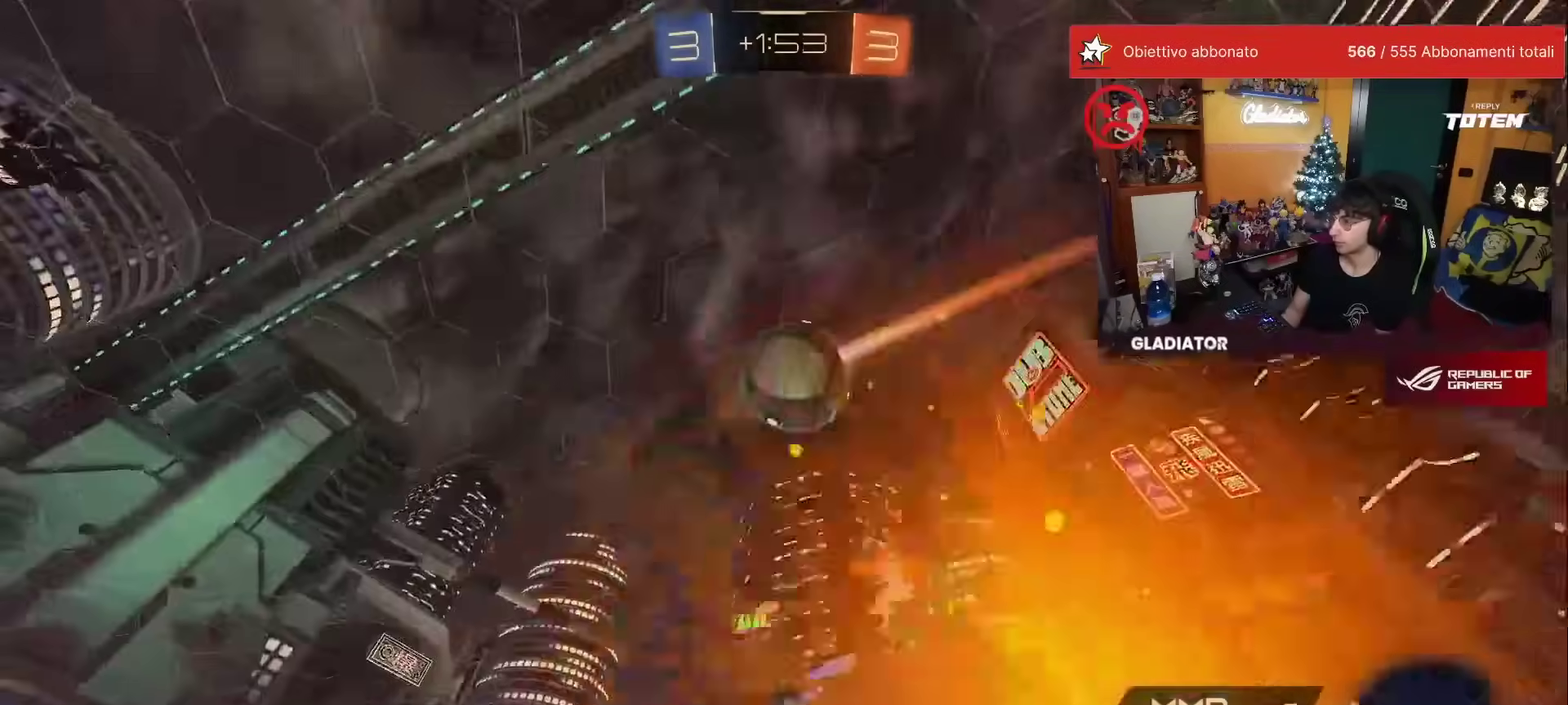
{"buttons": ["R2"], "left_stick": "center", "events": [[67, "Y", "up"]]}
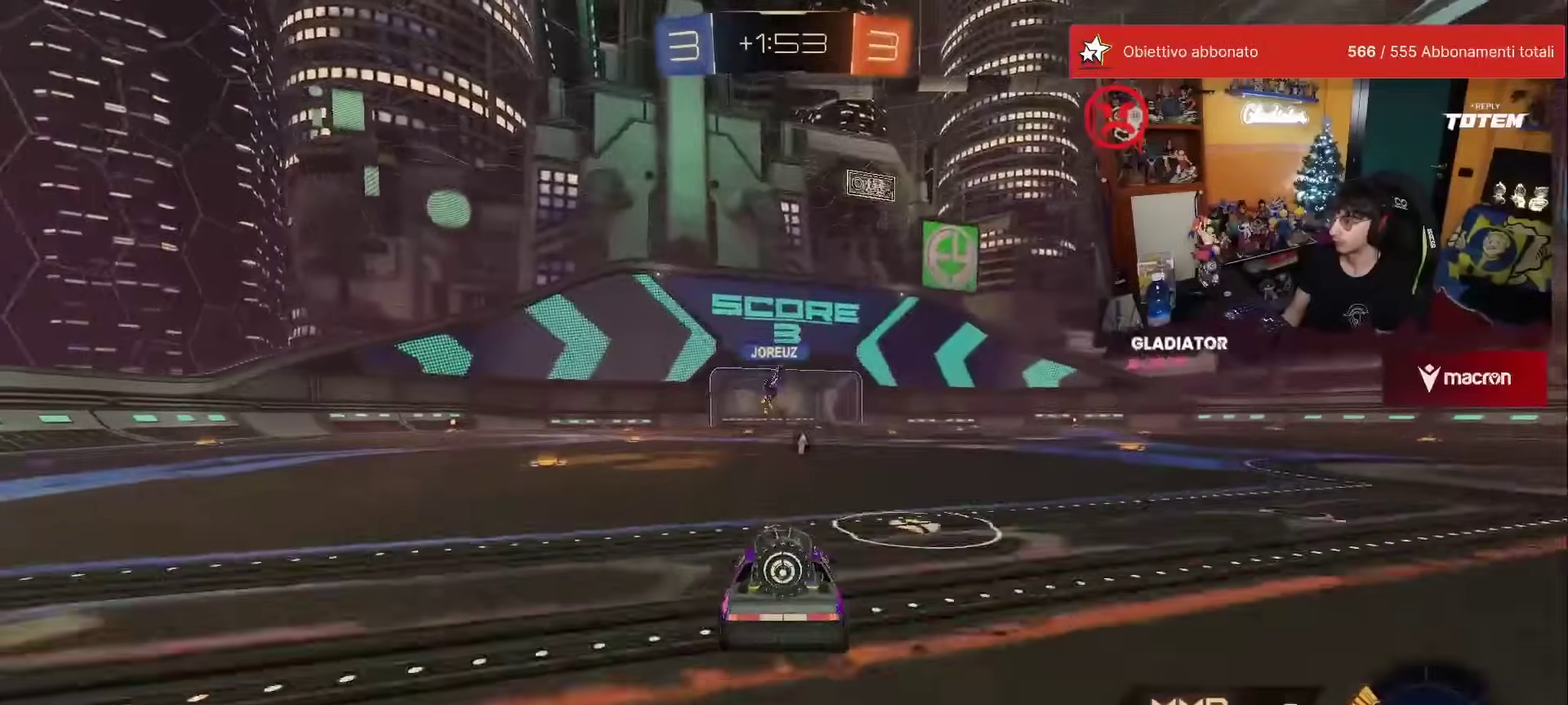
{"buttons": ["R1", "R2"], "left_stick": "up-right", "events": [[83, "left_stick", "left"], [133, "R1", "down"], [150, "Y", "down"], [217, "Y", "up"], [333, "left_stick", "center"], [417, "left_stick", "up-right"]]}
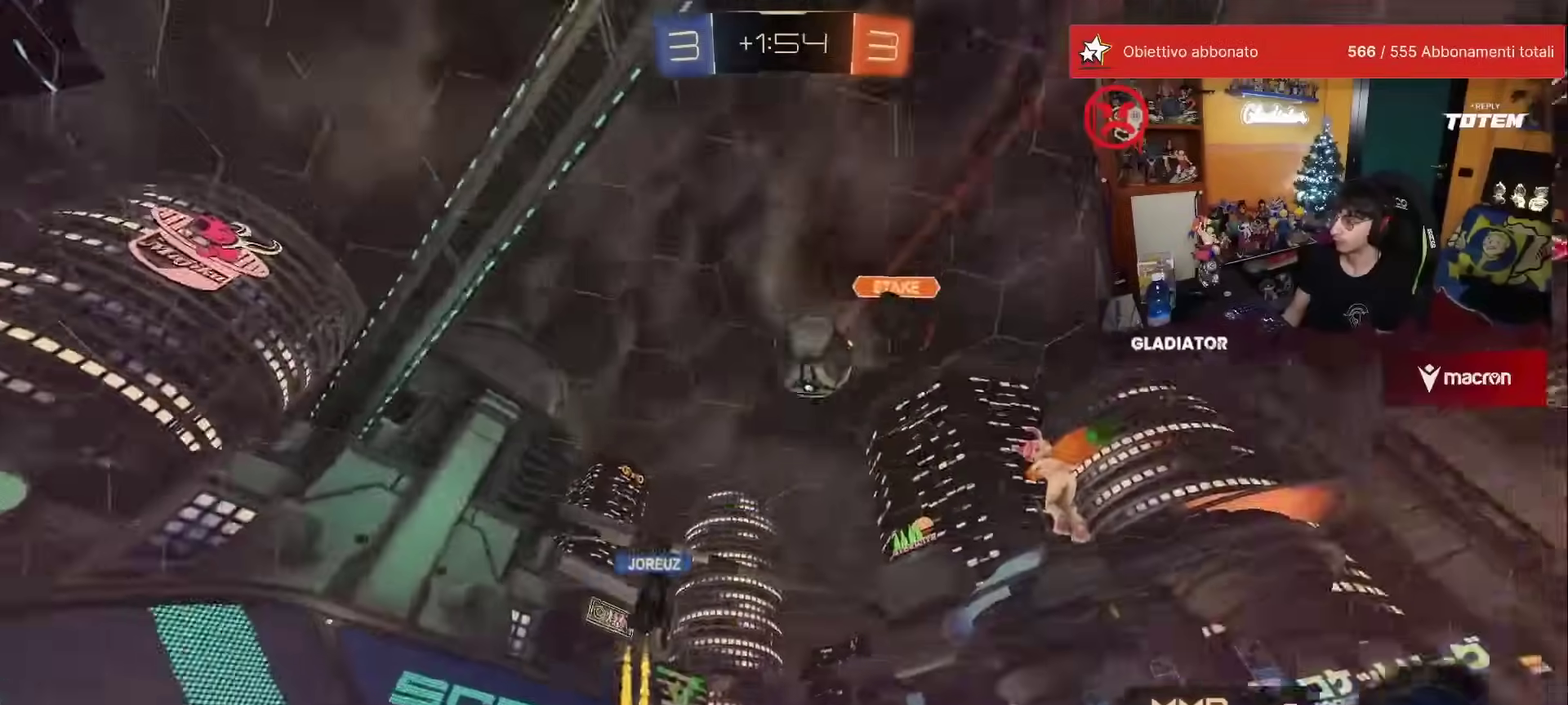
{"buttons": ["R2"], "left_stick": "center", "events": [[17, "left_stick", "center"], [333, "left_stick", "right"], [400, "left_stick", "center"], [417, "R1", "up"]]}
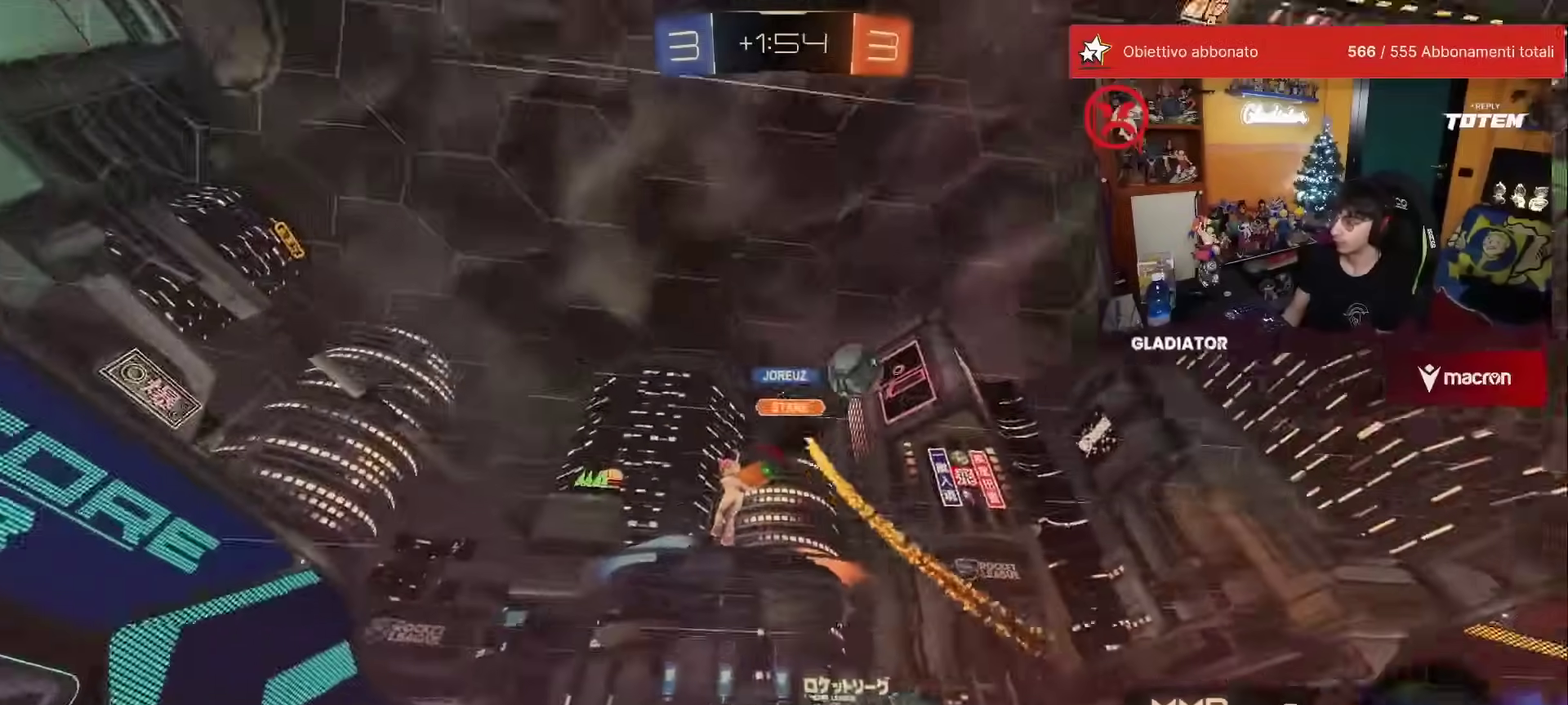
{"buttons": ["R1", "R2"], "left_stick": "left", "events": [[317, "left_stick", "left"], [367, "Y", "down"], [383, "R1", "down"], [450, "Y", "up"]]}
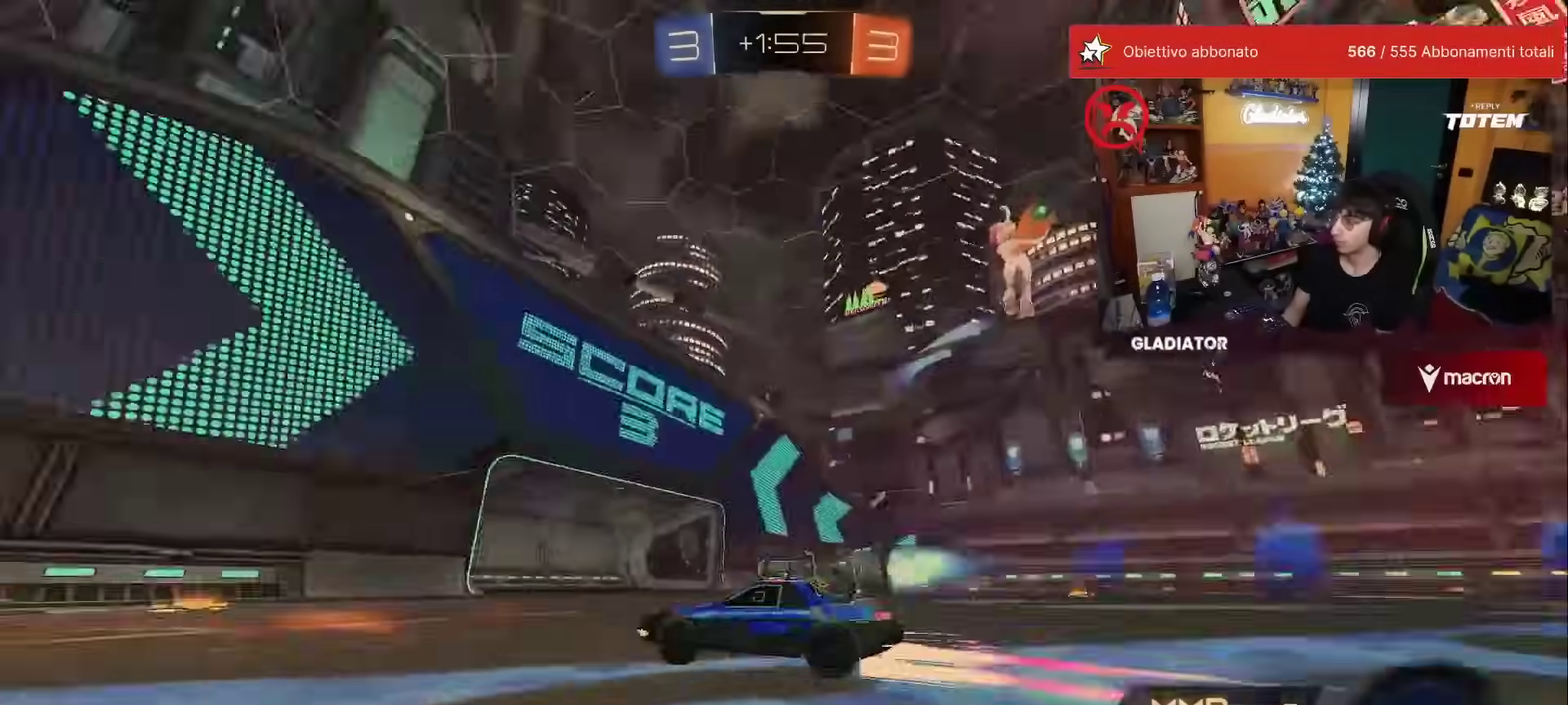
{"buttons": ["R2"], "left_stick": "center", "events": [[183, "R1", "up"], [467, "left_stick", "center"]]}
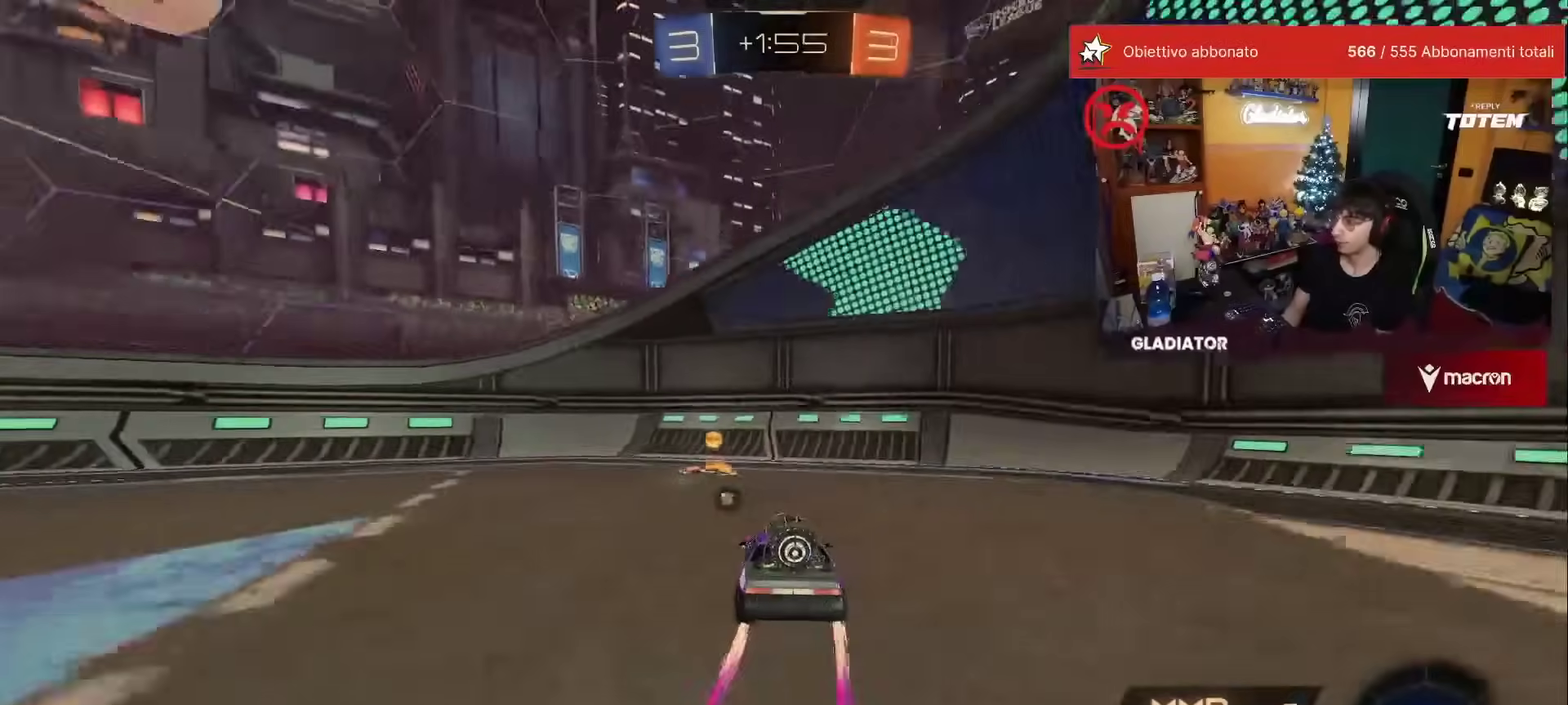
{"buttons": ["R2"], "left_stick": "right", "events": [[17, "X", "down"], [117, "left_stick", "right"], [150, "X", "up"], [233, "Y", "down"], [283, "Y", "up"]]}
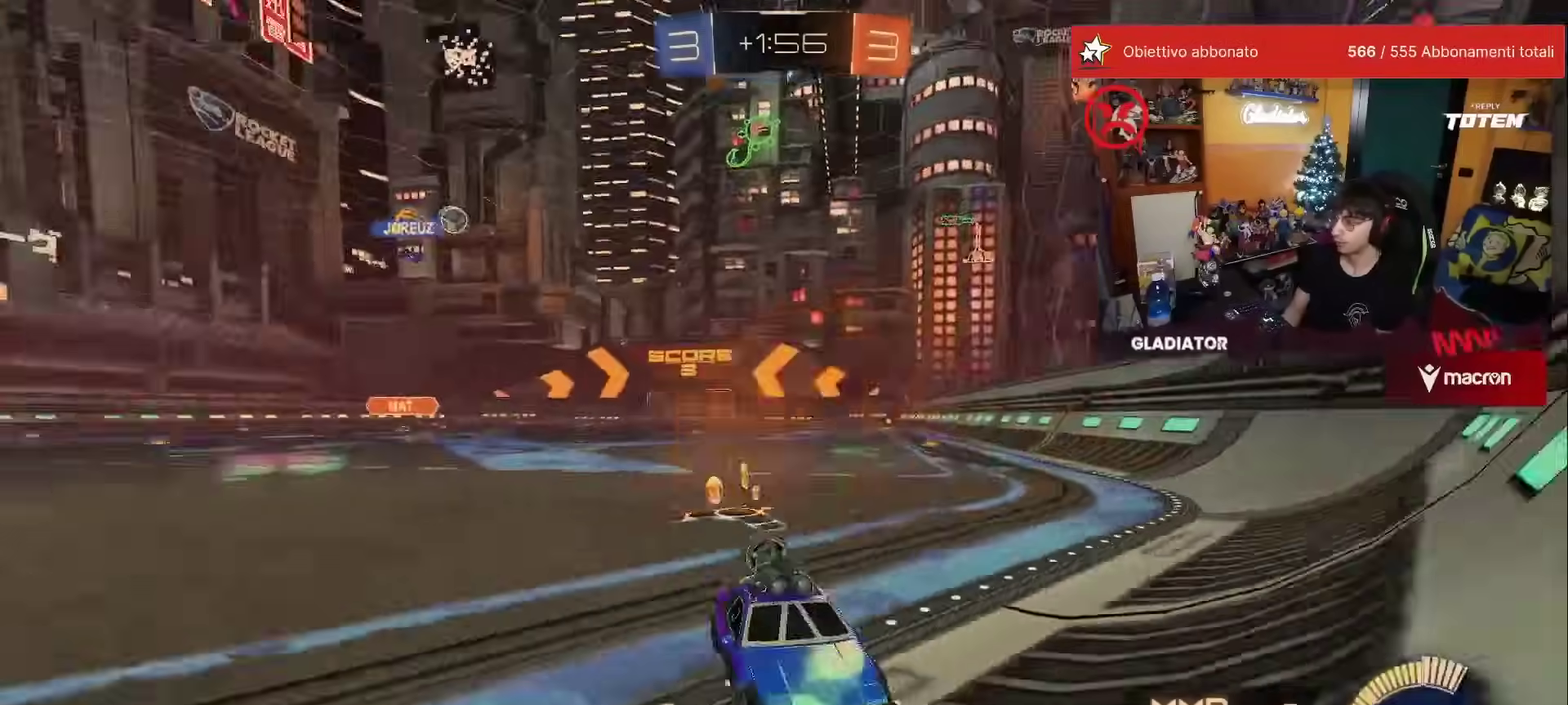
{"buttons": ["R1", "R2"], "left_stick": "up-right", "events": [[150, "X", "down"], [233, "X", "up"], [283, "R1", "down"], [467, "left_stick", "up-right"]]}
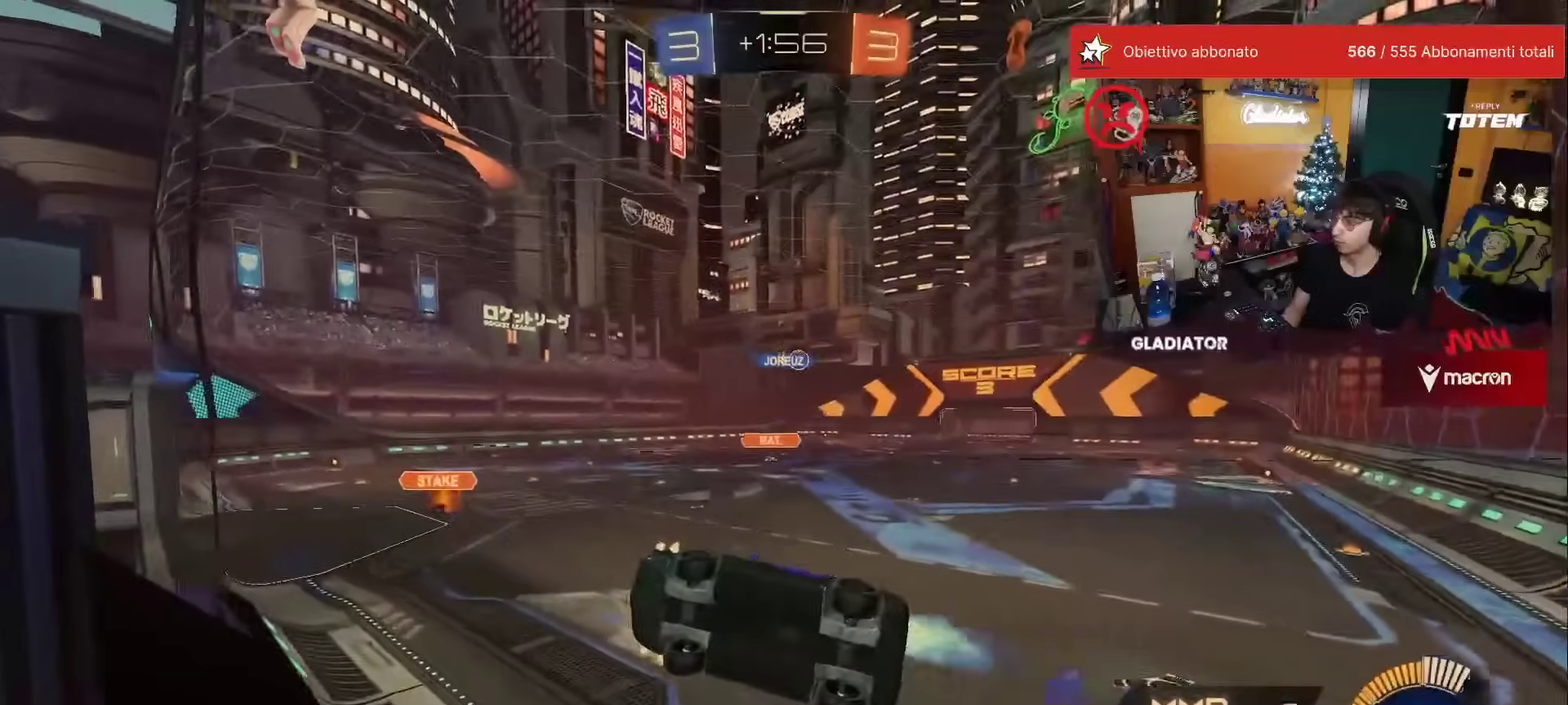
{"buttons": ["R1", "R2"], "left_stick": "up", "events": [[17, "R1", "up"], [150, "R1", "down"], [183, "left_stick", "up"]]}
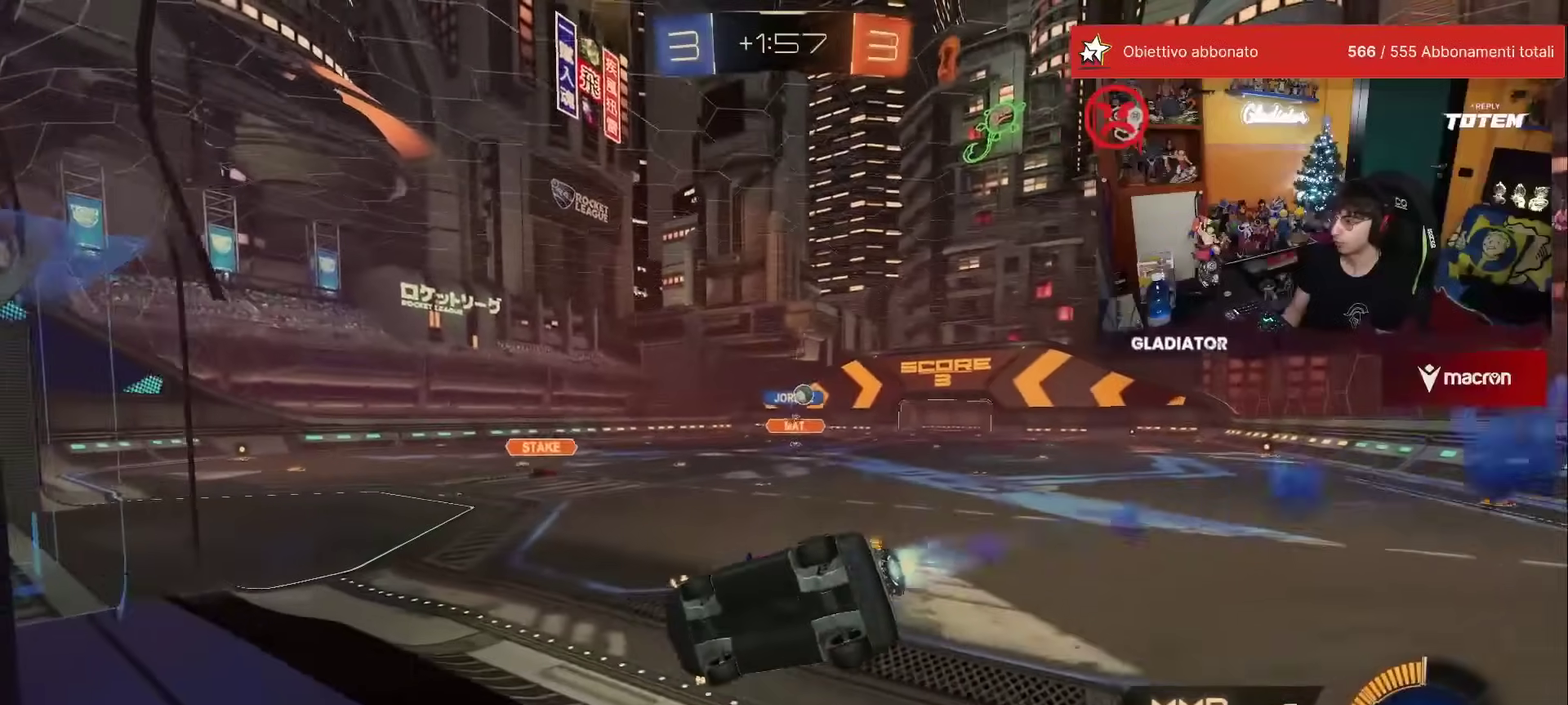
{"buttons": ["R2"], "left_stick": "up-right", "events": [[150, "left_stick", "up-right"], [350, "R1", "up"]]}
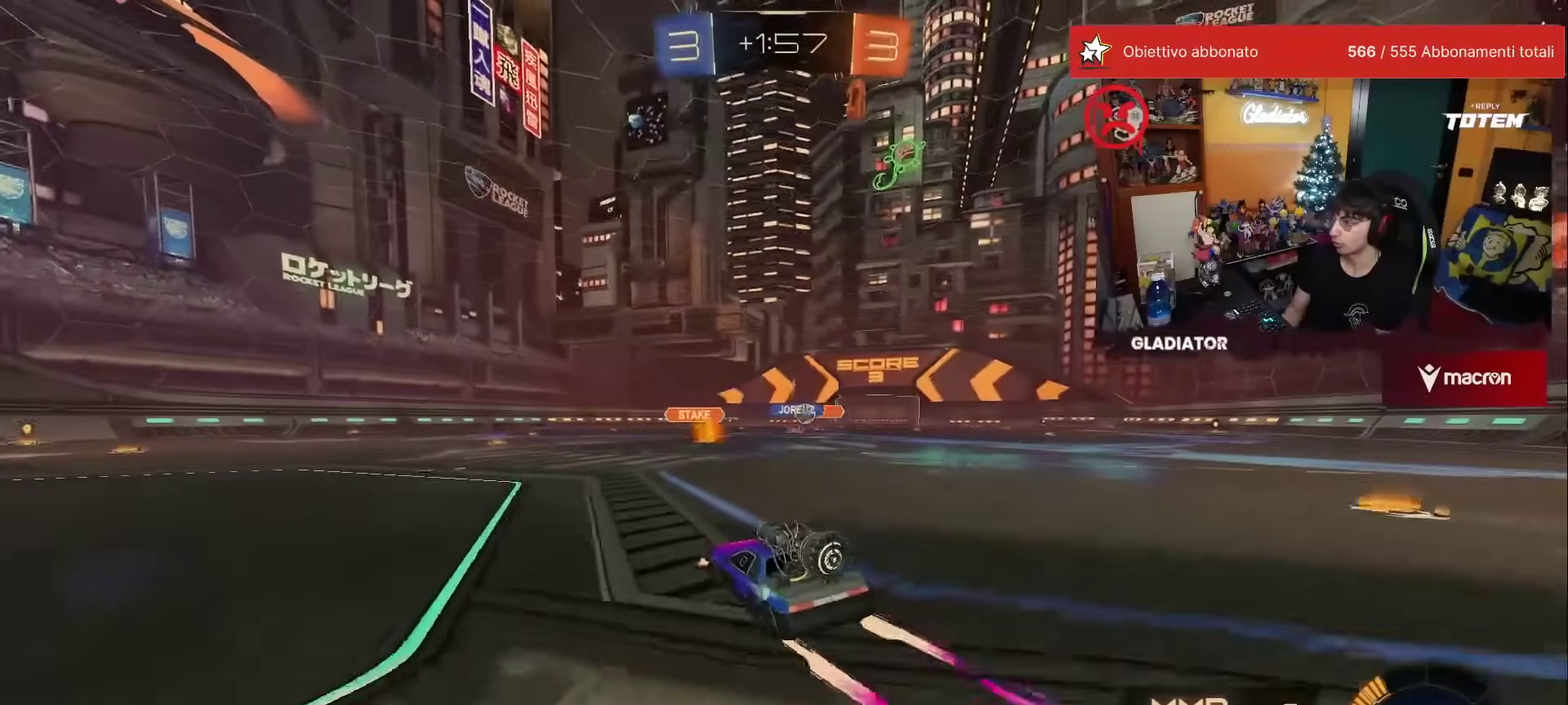
{"buttons": ["R2"], "left_stick": "up-right", "events": [[33, "left_stick", "up"], [167, "left_stick", "up-right"], [300, "R1", "down"], [433, "R1", "up"]]}
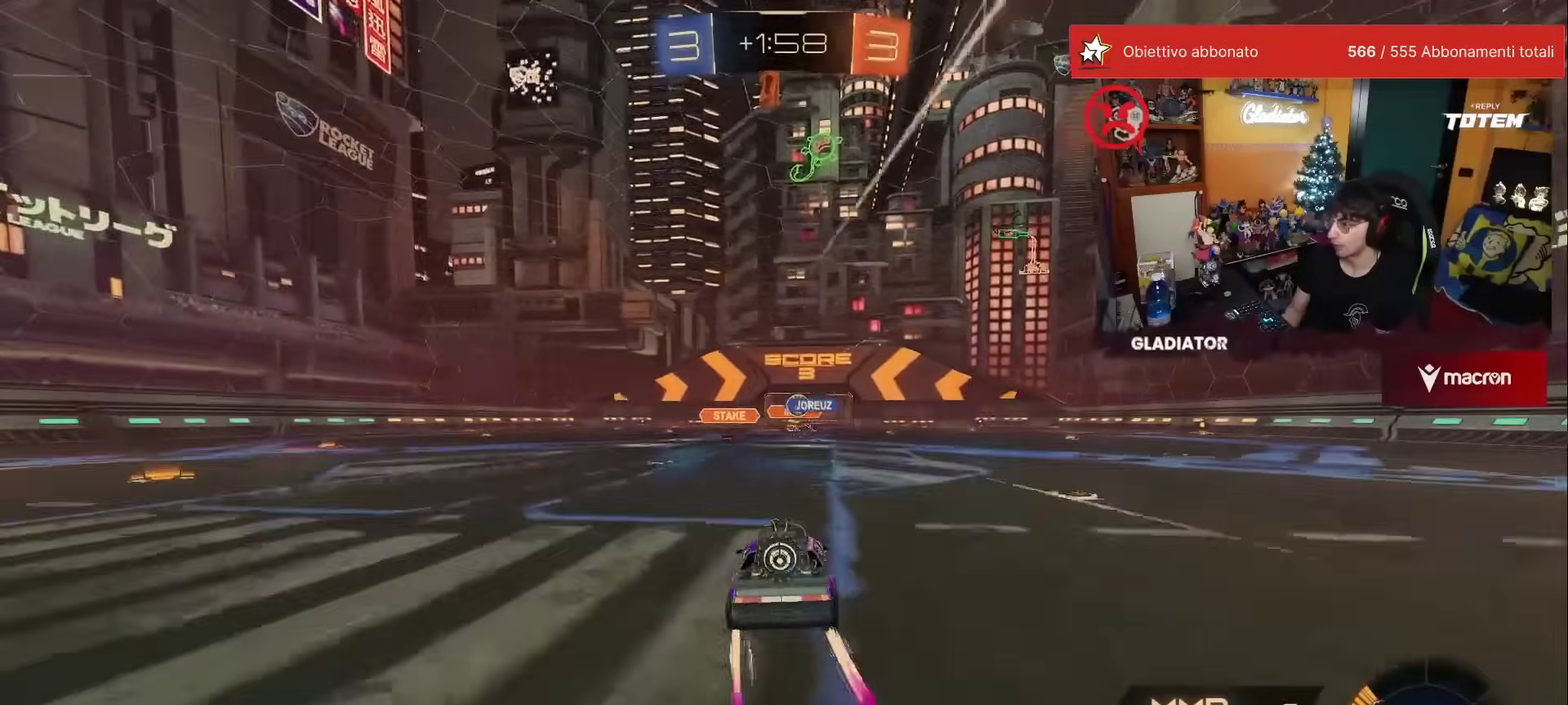
{"buttons": ["R2"], "left_stick": "center", "events": [[67, "left_stick", "up"], [183, "R2", "up"], [267, "L2", "down"], [450, "L2", "up"], [467, "left_stick", "center"], [483, "R2", "down"]]}
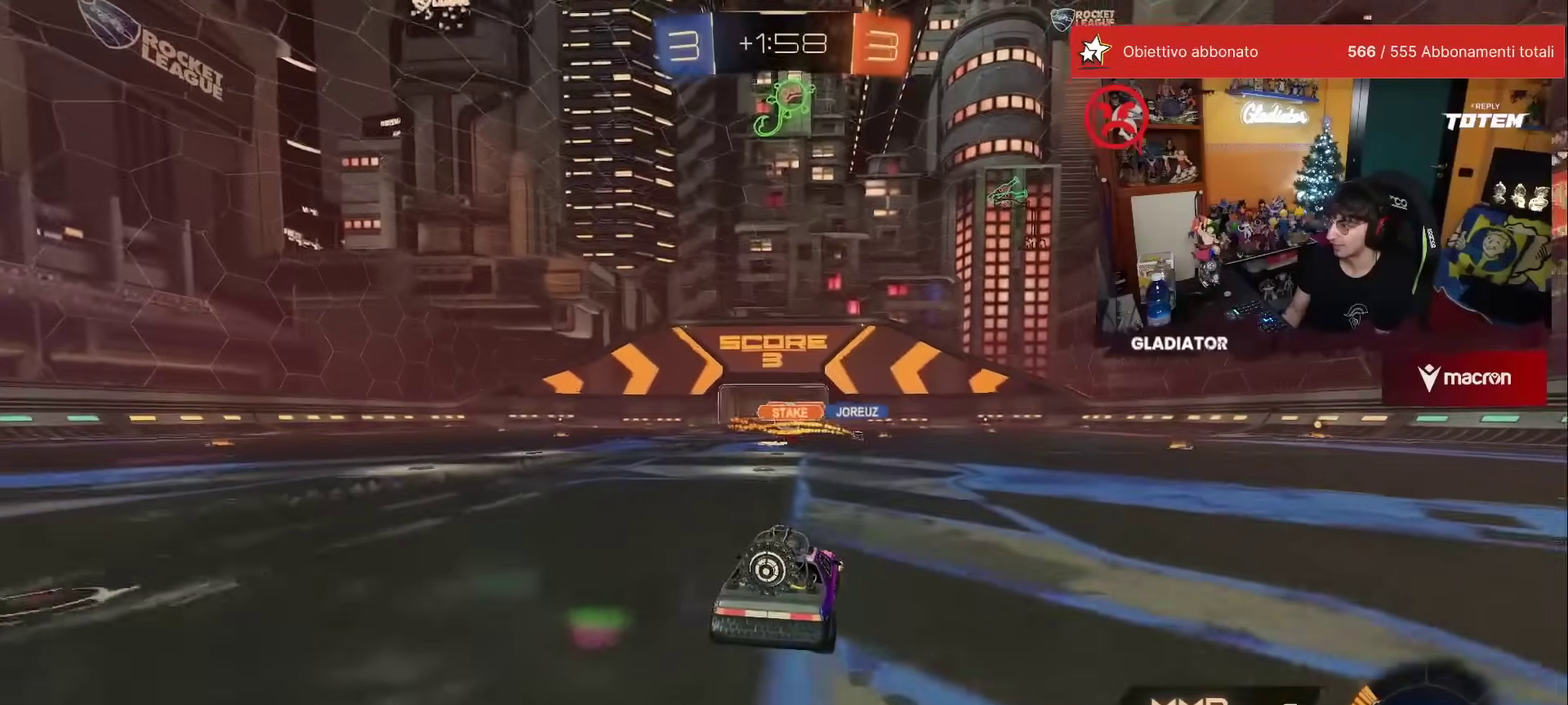
{"buttons": [], "left_stick": "center", "events": [[217, "R2", "up"], [250, "L2", "down"], [433, "L2", "up"]]}
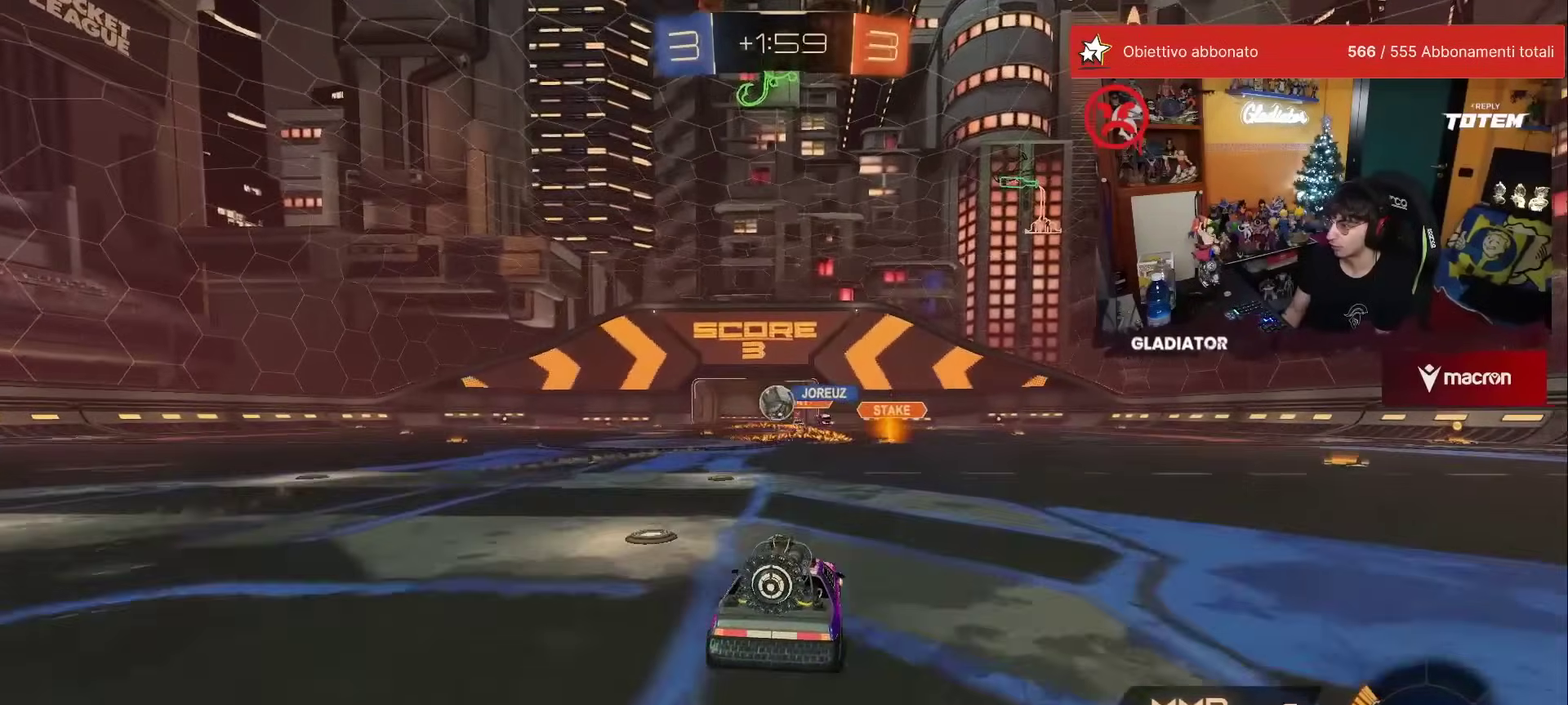
{"buttons": ["L2"], "left_stick": "down-left", "events": [[33, "R2", "down"], [100, "left_stick", "left"], [333, "left_stick", "down-left"], [350, "X", "down"], [417, "X", "up"], [450, "L2", "down"], [450, "R2", "up"]]}
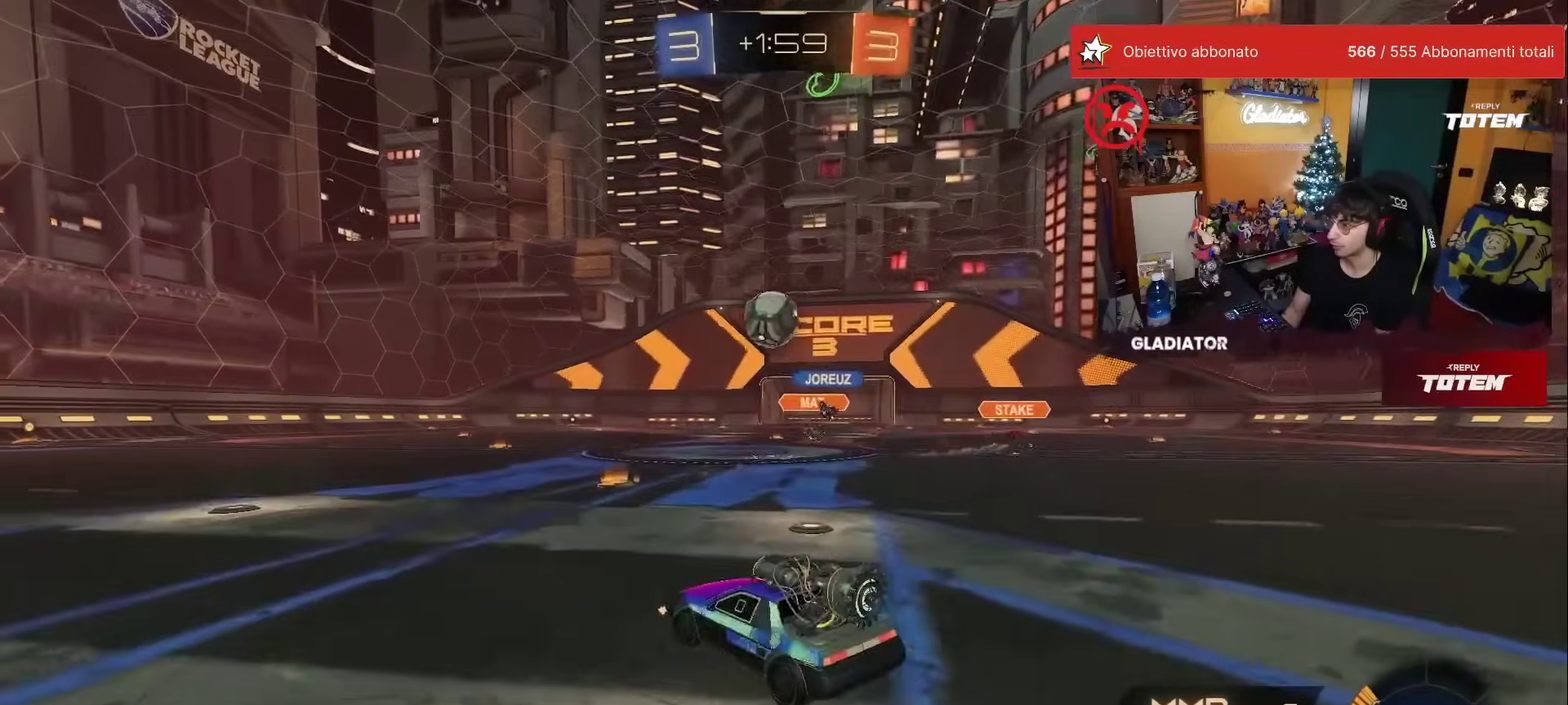
{"buttons": ["R2"], "left_stick": "down-left", "events": [[67, "L2", "up"], [117, "R2", "down"]]}
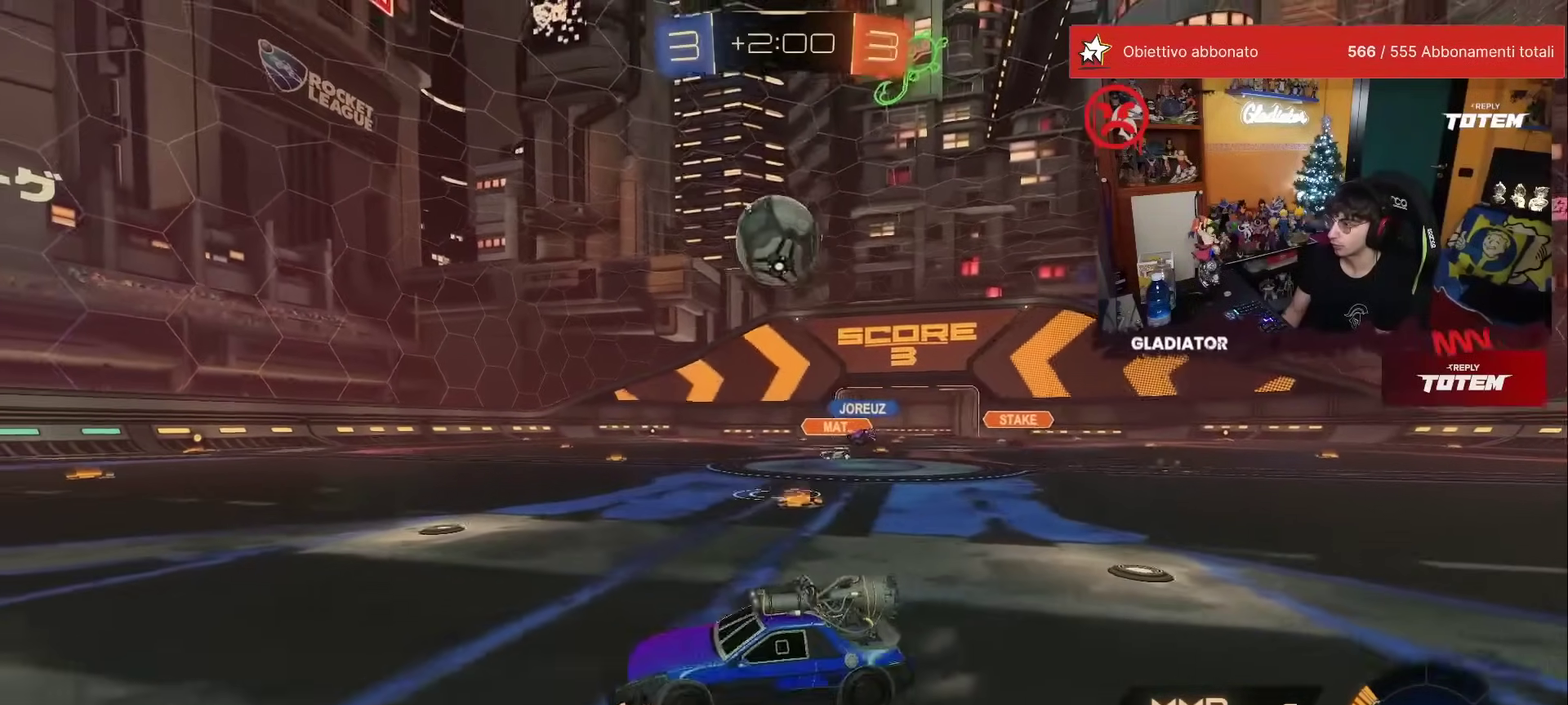
{"buttons": ["R1", "R2"], "left_stick": "right", "events": [[450, "left_stick", "right"], [467, "R1", "down"]]}
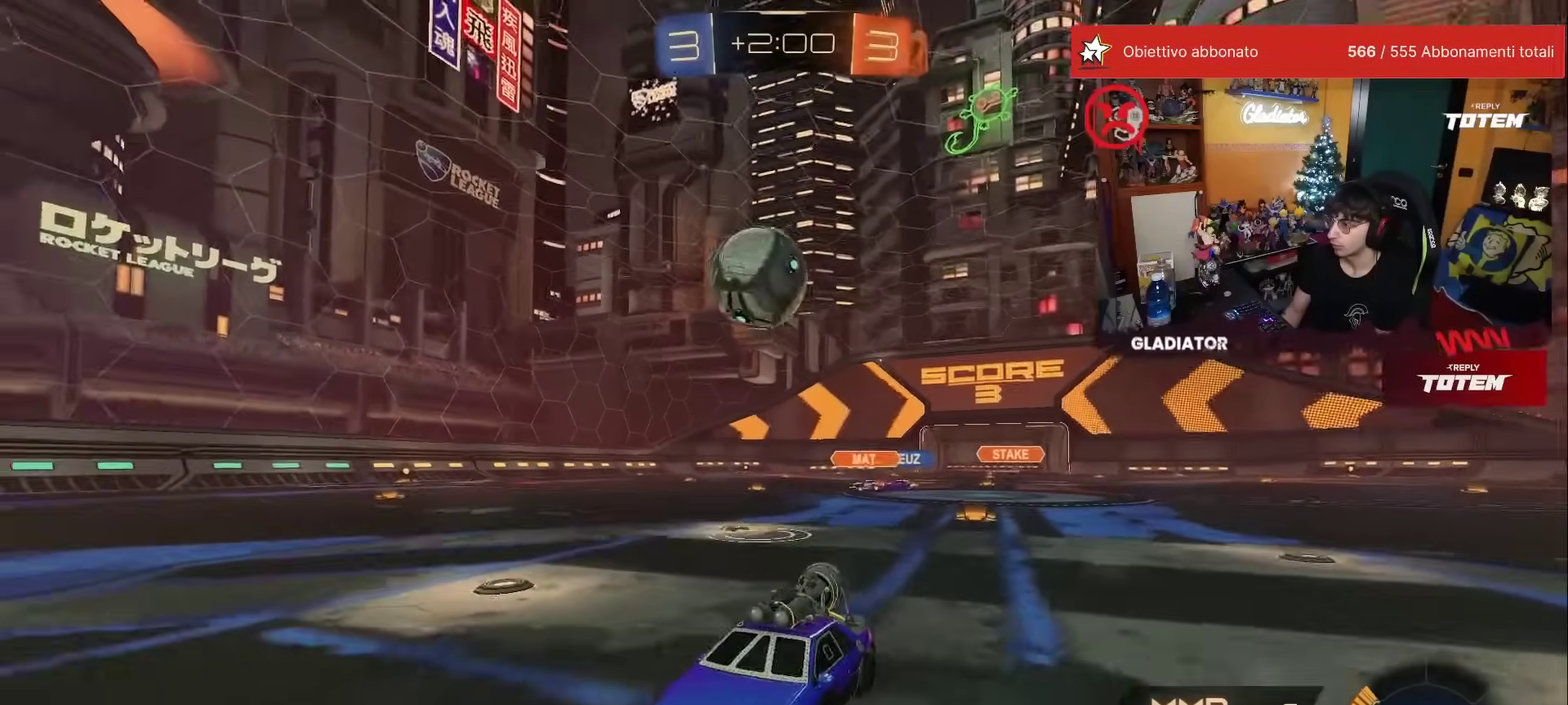
{"buttons": ["R2"], "left_stick": "right", "events": [[50, "left_stick", "center"], [417, "R1", "up"], [450, "left_stick", "right"]]}
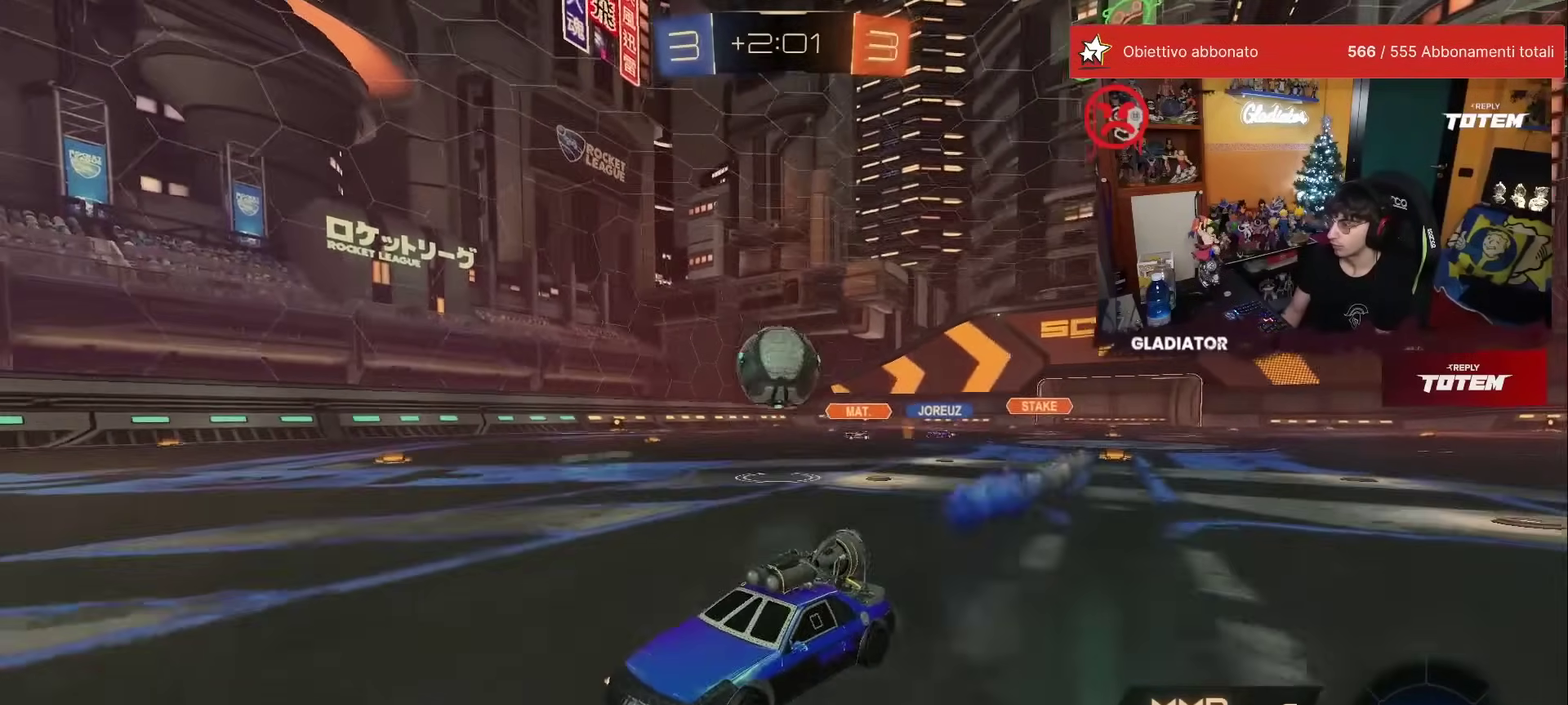
{"buttons": ["X", "R2"], "left_stick": "right", "events": [[100, "left_stick", "center"], [333, "left_stick", "right"], [383, "X", "down"]]}
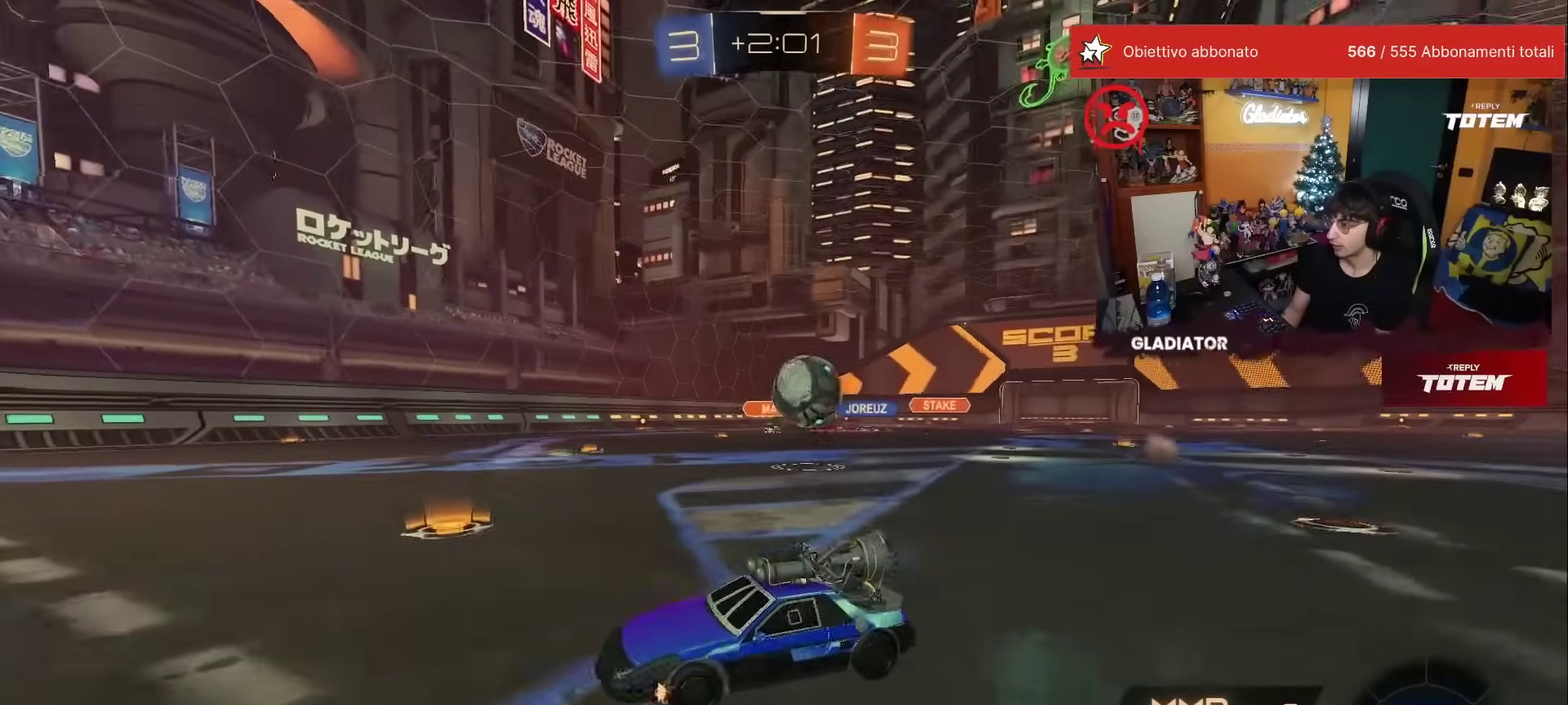
{"buttons": ["R2"], "left_stick": "center", "events": [[50, "X", "up"], [417, "left_stick", "up-right"], [467, "left_stick", "center"]]}
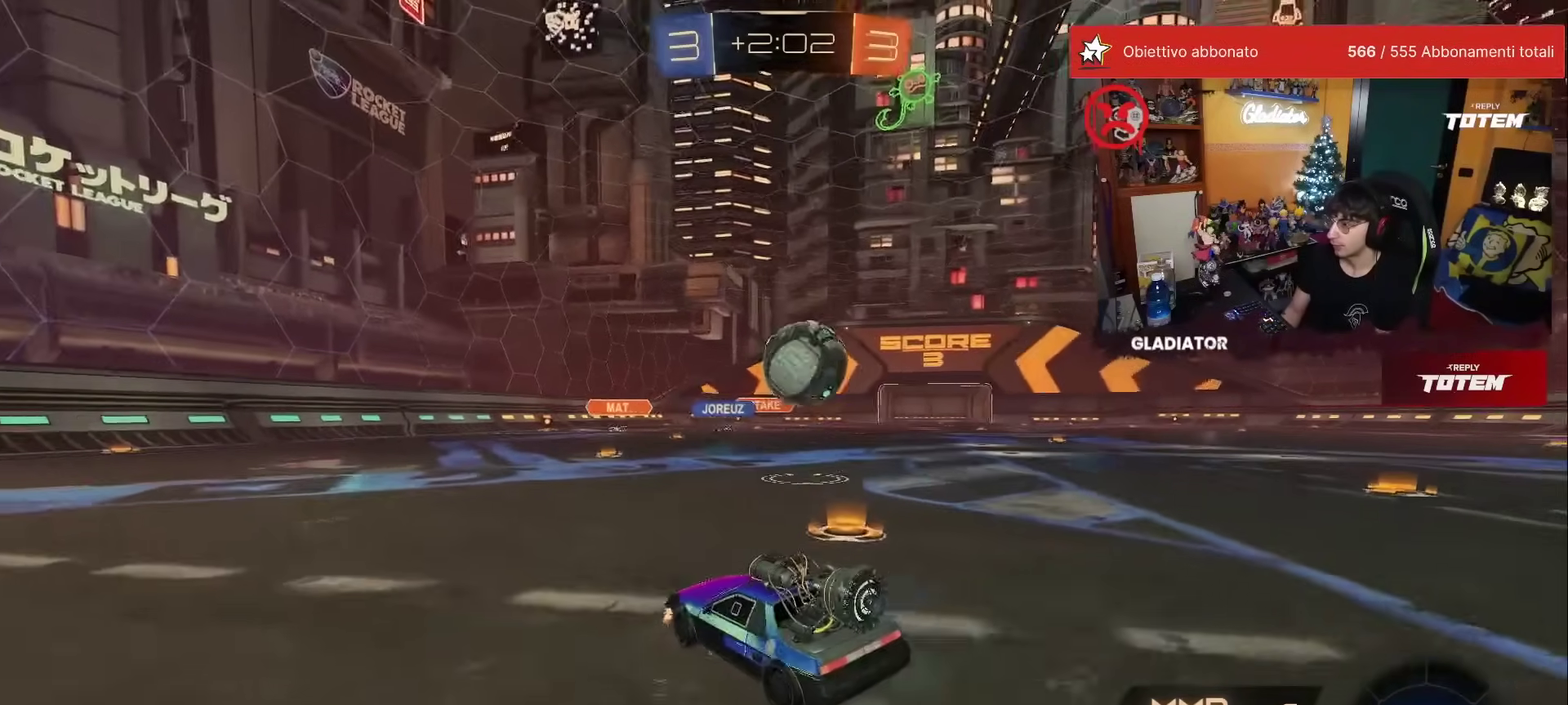
{"buttons": ["R2"], "left_stick": "right"}
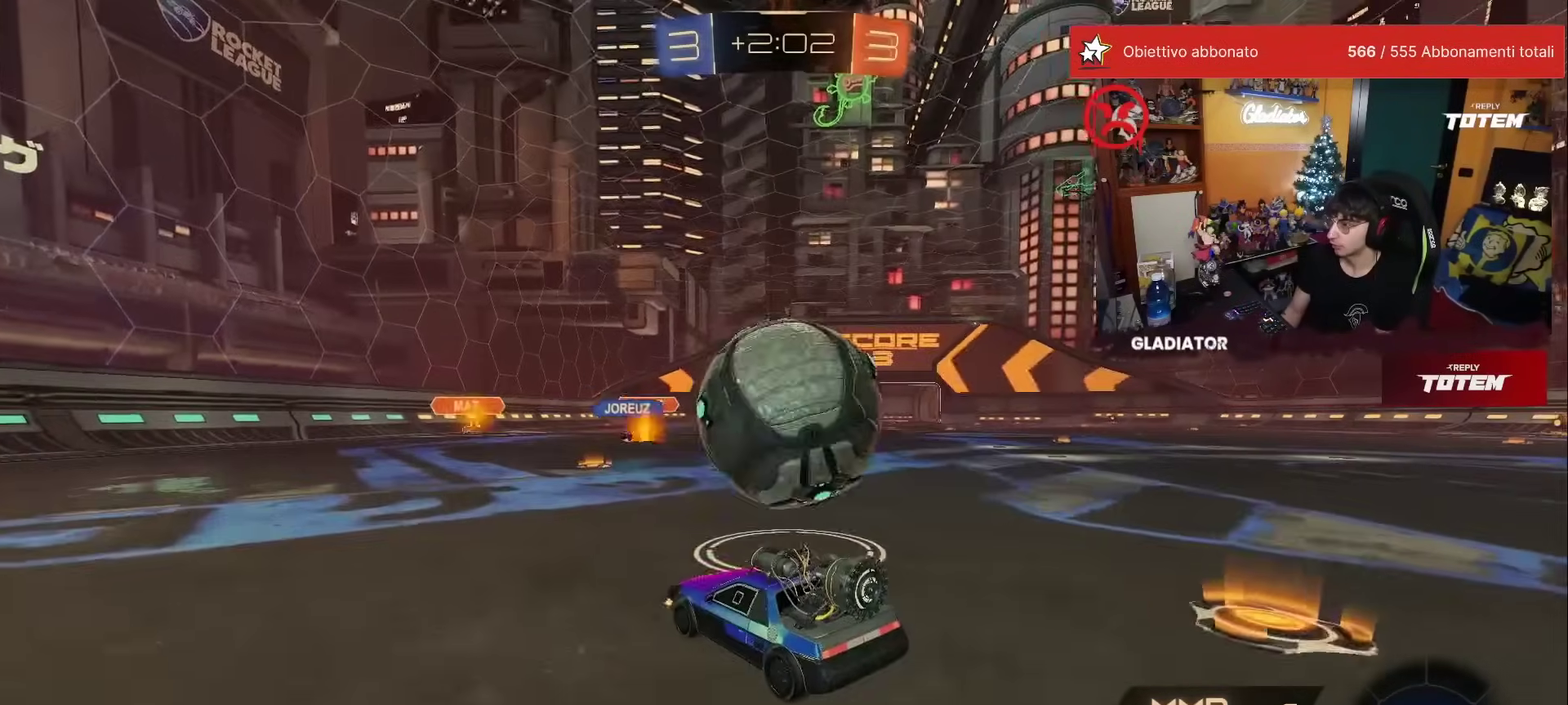
{"buttons": ["R2"], "left_stick": "center", "events": [[117, "R2", "up"], [233, "left_stick", "center"], [267, "R2", "down"], [400, "left_stick", "right"], [500, "left_stick", "center"]]}
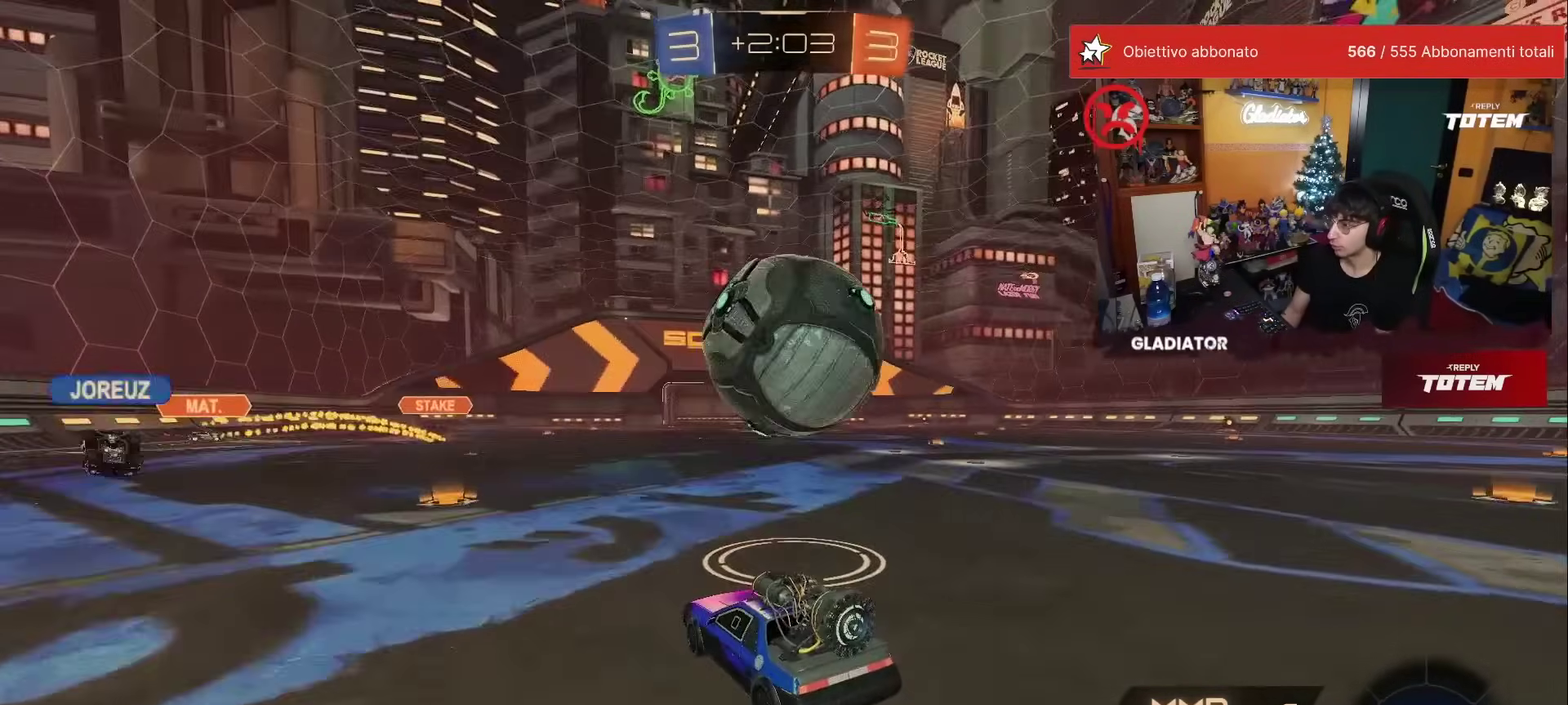
{"buttons": ["R2"], "left_stick": "right", "events": [[117, "left_stick", "up-right"], [217, "left_stick", "center"], [433, "left_stick", "right"]]}
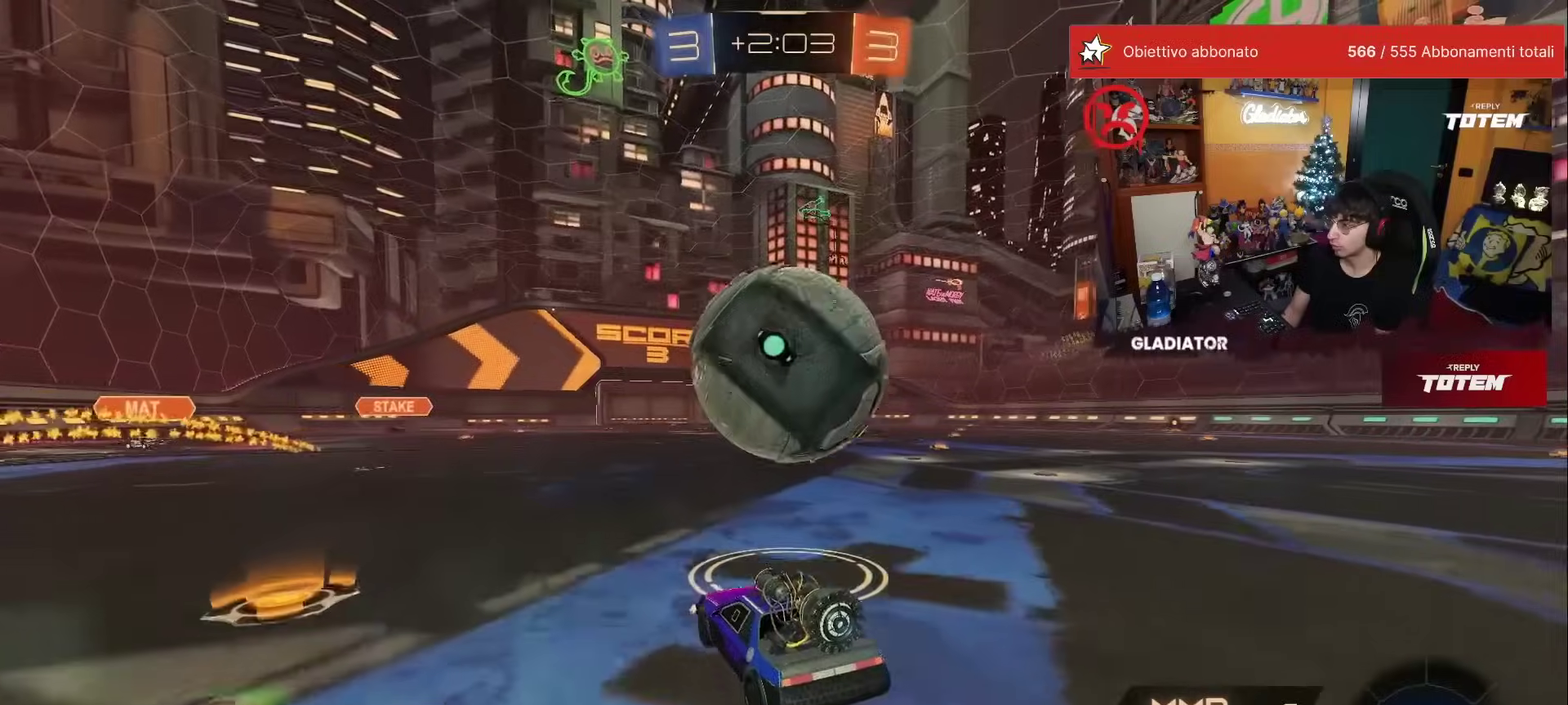
{"buttons": ["R2"], "left_stick": "center", "events": [[67, "left_stick", "center"], [183, "Y", "down"], [217, "left_stick", "right"], [233, "Y", "up"], [283, "left_stick", "center"]]}